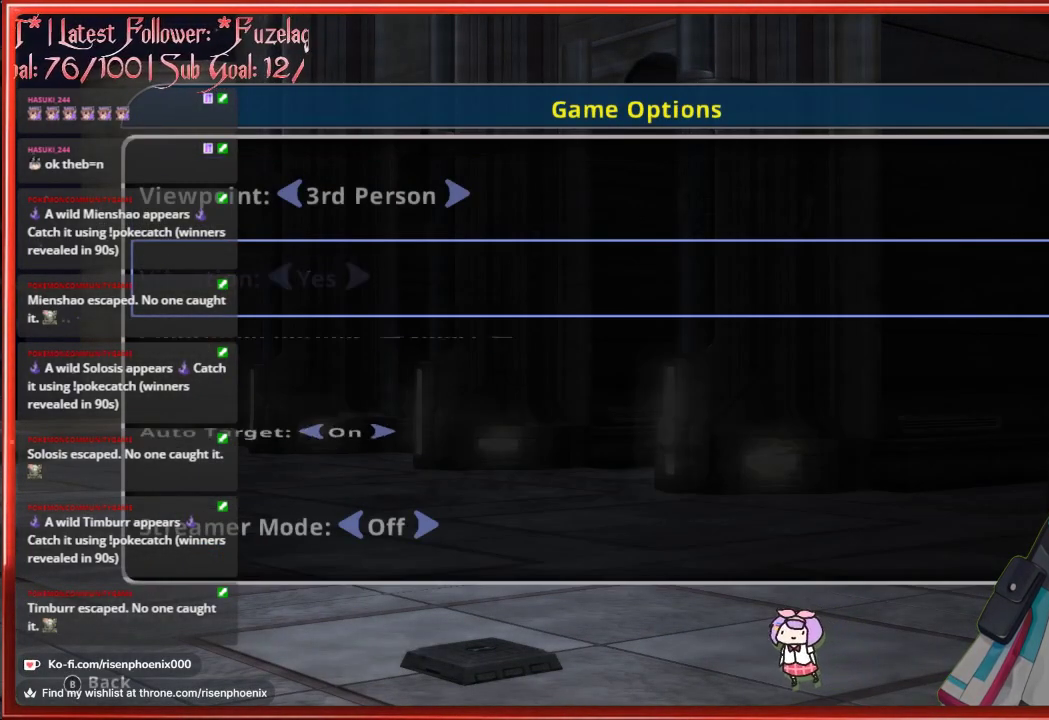
Gameplay with a controller (Xbox layout); each line is a JSON object with the inputs held at the frame after it. "events" lists button and stick changes between this image and that frame as [ms after this image, input, new state], when the widget could be followed in between.
{"buttons": [], "left_stick": "center", "right_stick": "center", "events": [[117, "DPAD_DOWN", "down"], [183, "DPAD_DOWN", "up"], [250, "DPAD_DOWN", "down"], [350, "DPAD_DOWN", "up"]]}
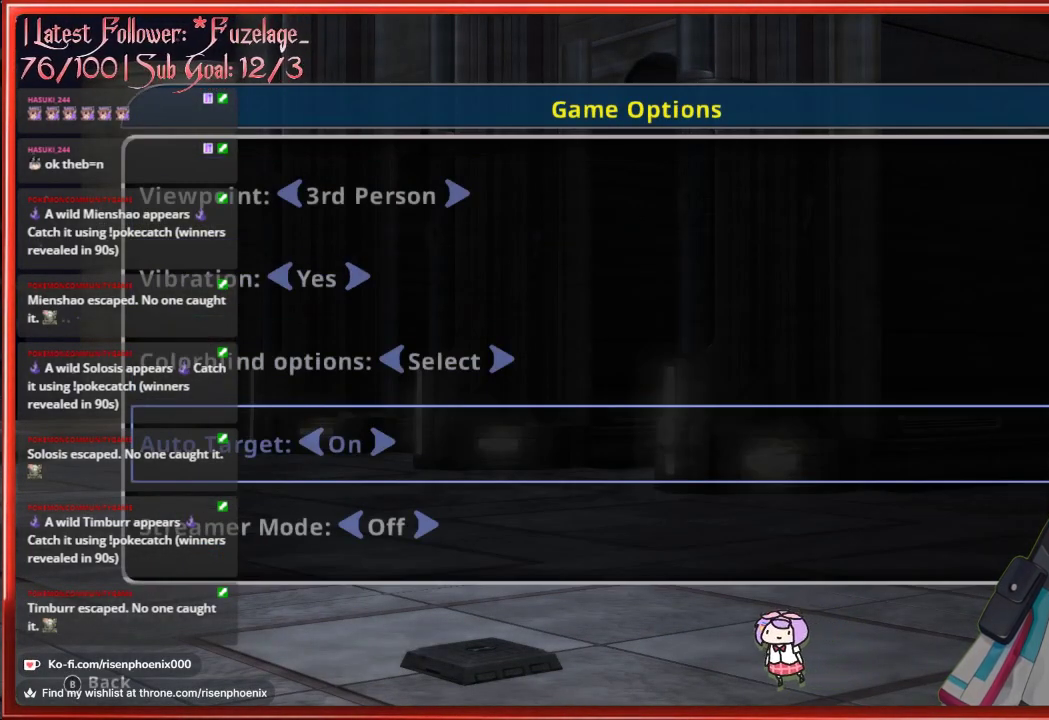
{"buttons": [], "left_stick": "center", "right_stick": "center", "events": []}
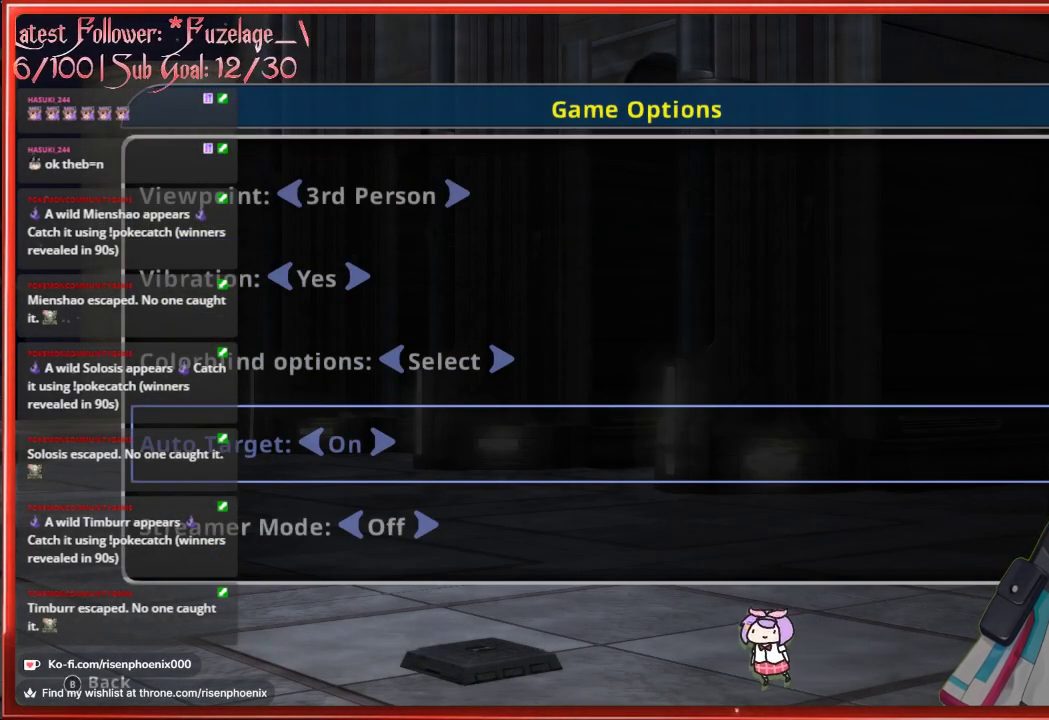
{"buttons": ["A"], "left_stick": "center", "right_stick": "center", "events": [[117, "DPAD_RIGHT", "down"], [233, "DPAD_RIGHT", "up"], [433, "A", "down"]]}
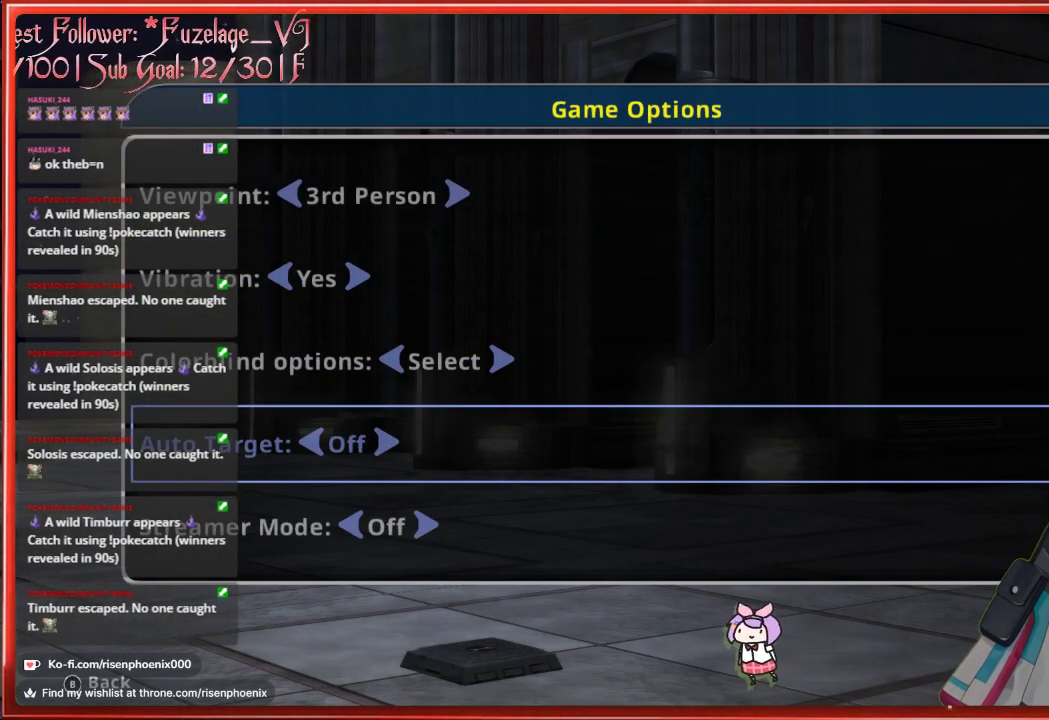
{"buttons": [], "left_stick": "center", "right_stick": "center", "events": [[50, "A", "up"], [217, "B", "down"], [350, "B", "up"]]}
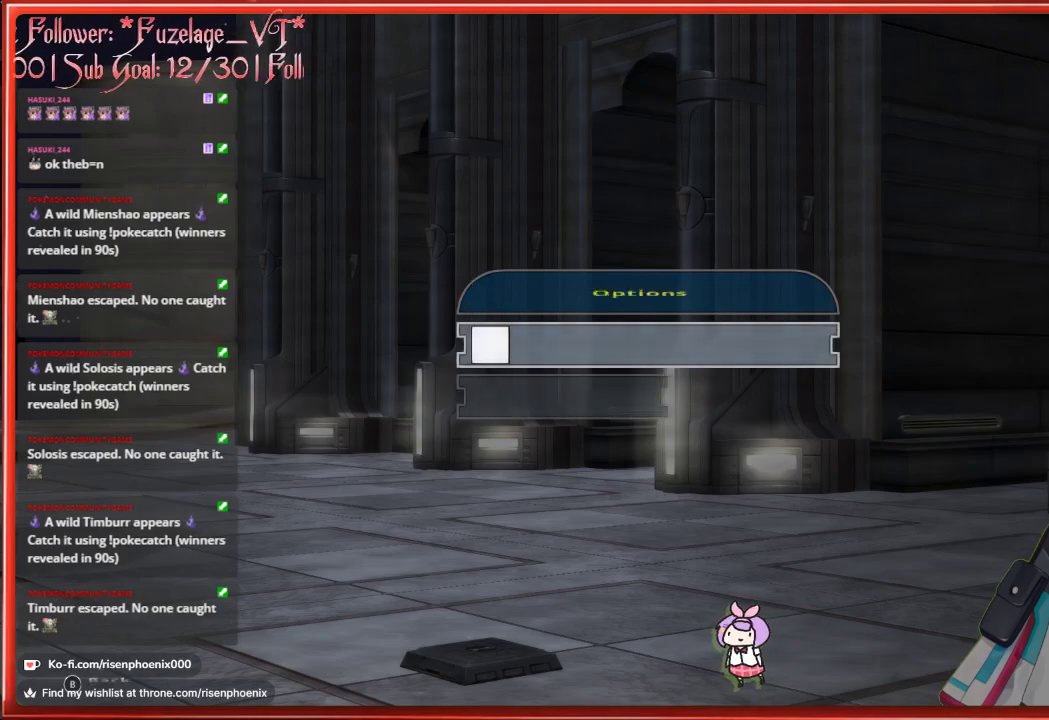
{"buttons": [], "left_stick": "center", "right_stick": "center", "events": [[317, "DPAD_DOWN", "down"], [450, "DPAD_DOWN", "up"]]}
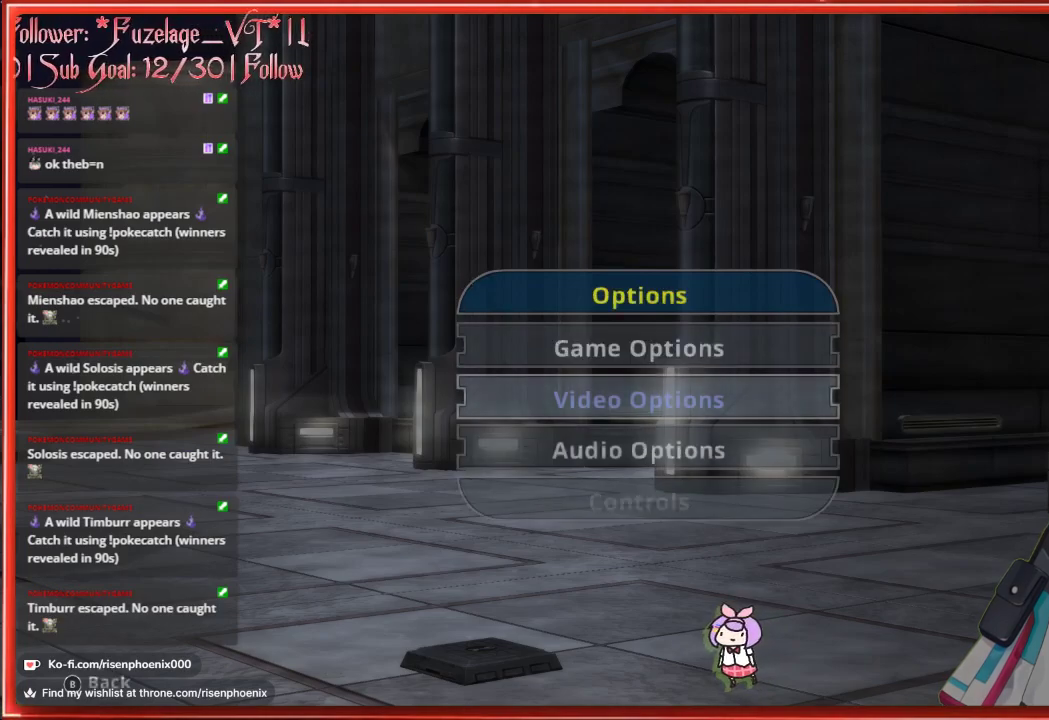
{"buttons": [], "left_stick": "center", "right_stick": "center", "events": [[200, "B", "down"], [333, "B", "up"]]}
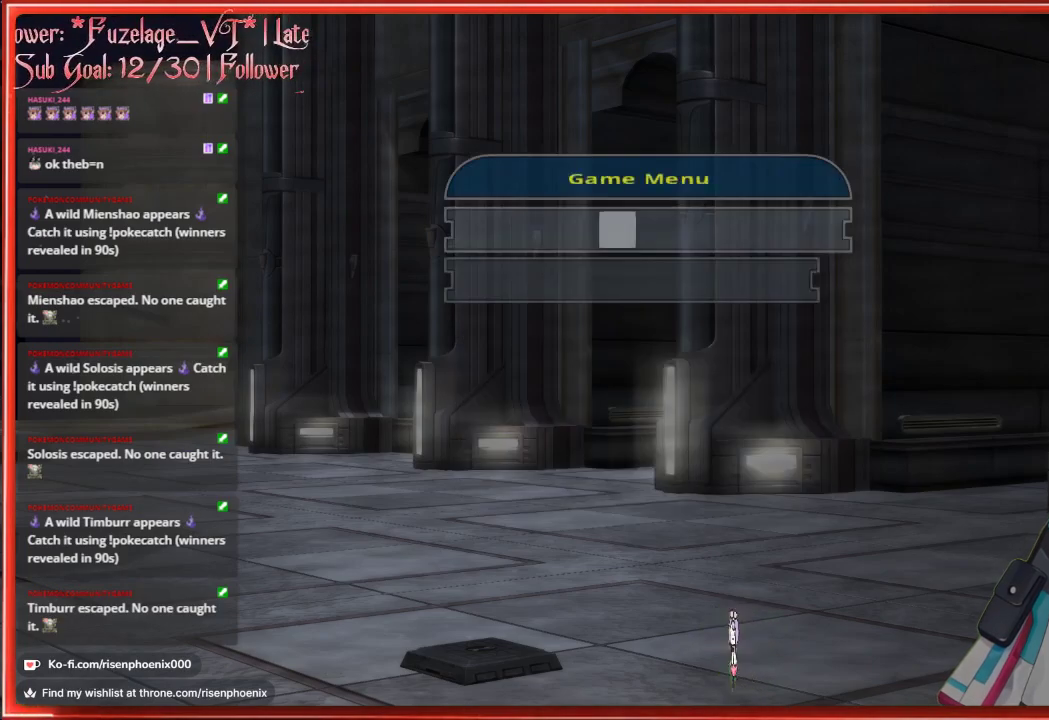
{"buttons": [], "left_stick": "center", "right_stick": "center", "events": [[217, "B", "down"], [333, "B", "up"]]}
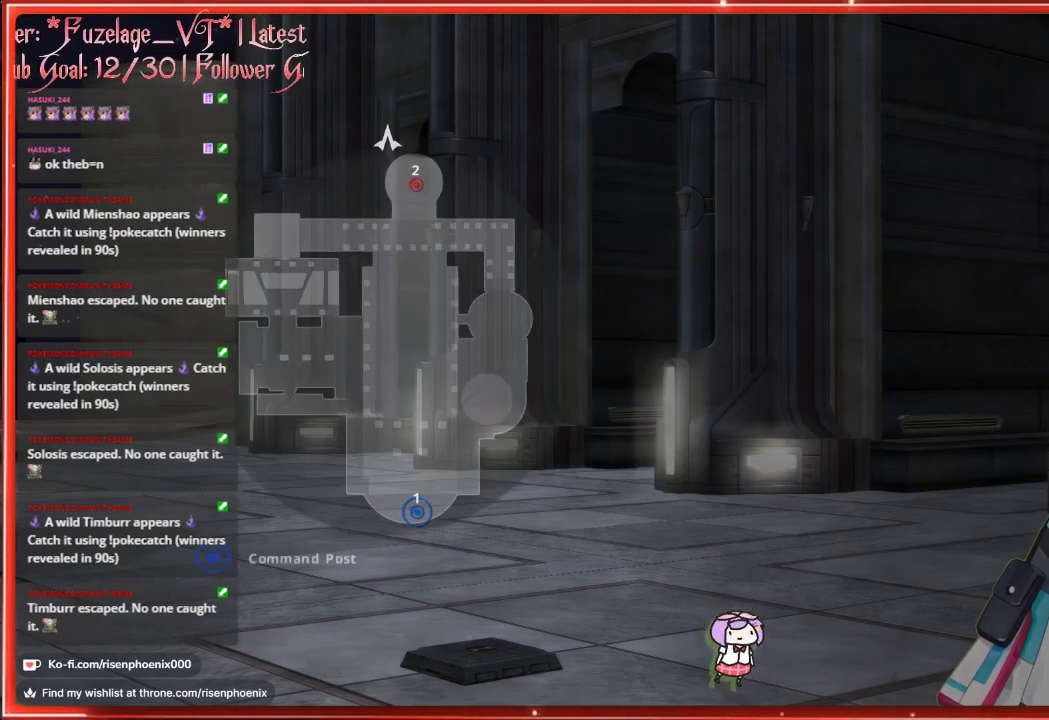
{"buttons": ["A"], "left_stick": "center", "right_stick": "center", "events": [[500, "A", "down"]]}
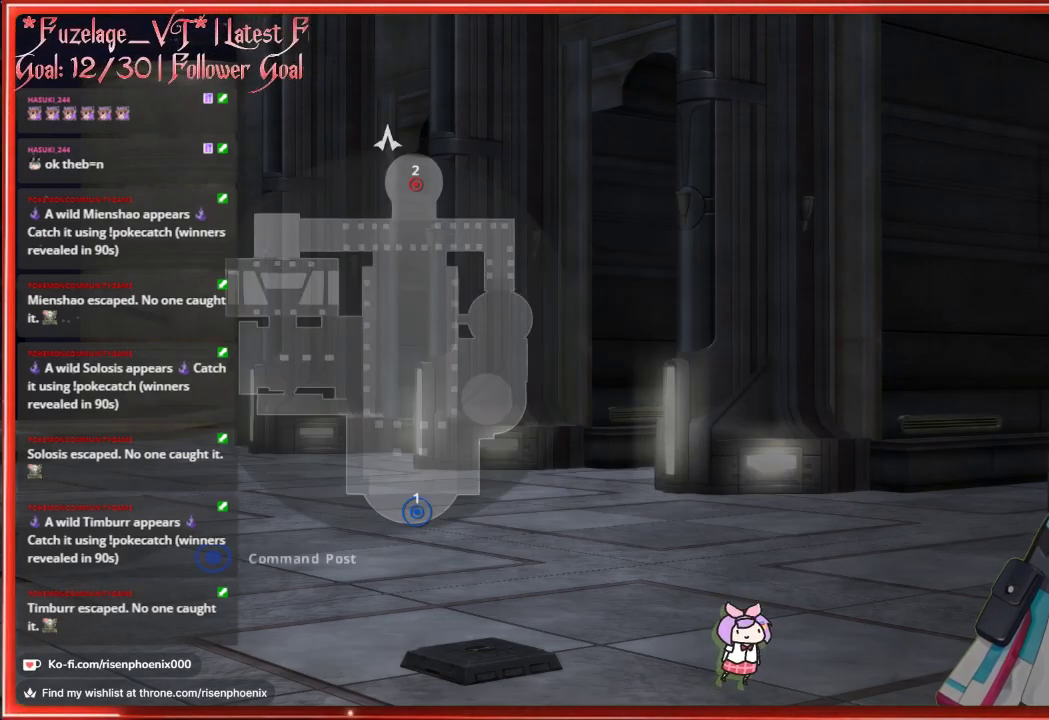
{"buttons": ["DPAD_RIGHT"], "left_stick": "center", "right_stick": "center", "events": [[100, "A", "up"], [450, "DPAD_RIGHT", "down"]]}
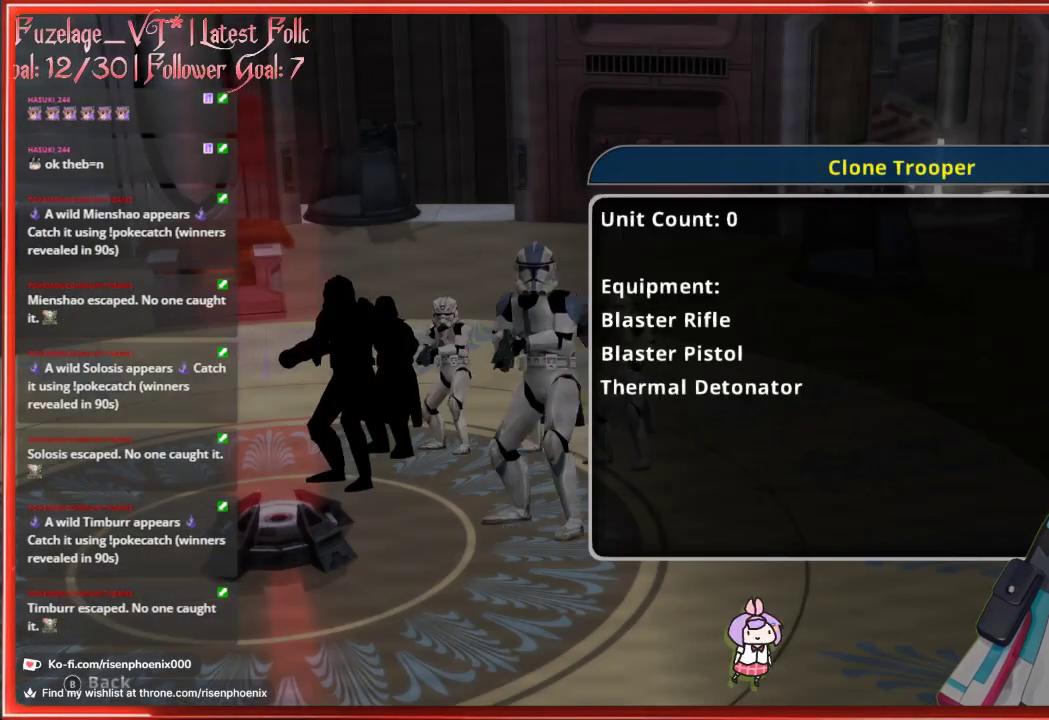
{"buttons": [], "left_stick": "center", "right_stick": "center", "events": [[50, "DPAD_RIGHT", "up"], [283, "DPAD_RIGHT", "down"], [433, "DPAD_RIGHT", "up"]]}
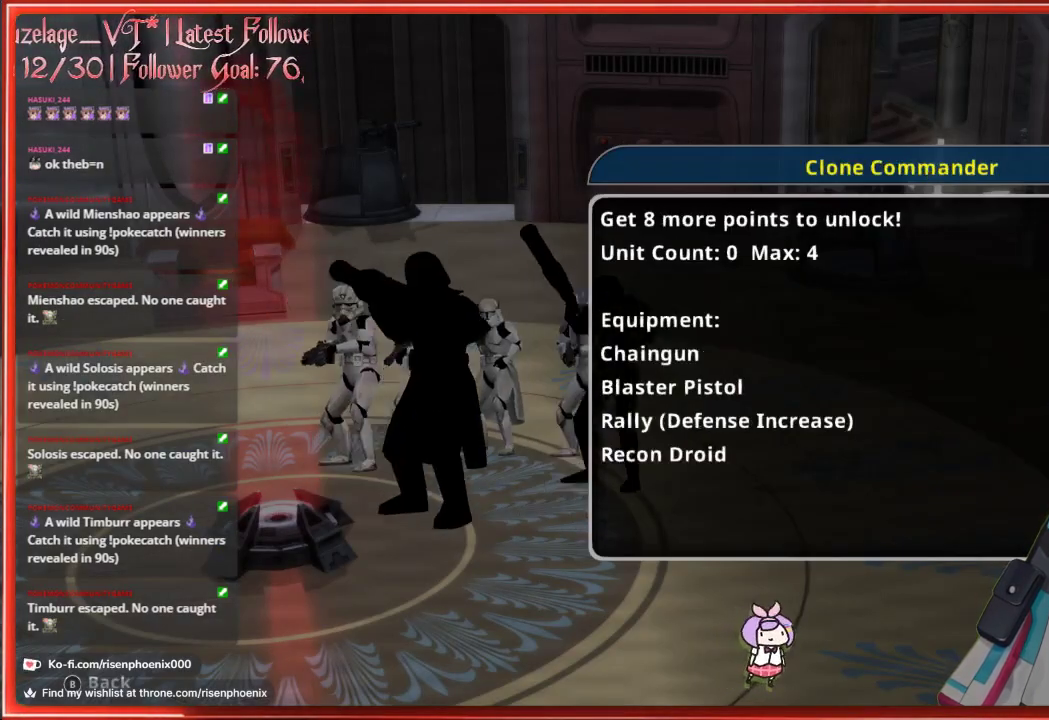
{"buttons": [], "left_stick": "center", "right_stick": "center", "events": [[233, "DPAD_RIGHT", "down"], [350, "DPAD_RIGHT", "up"]]}
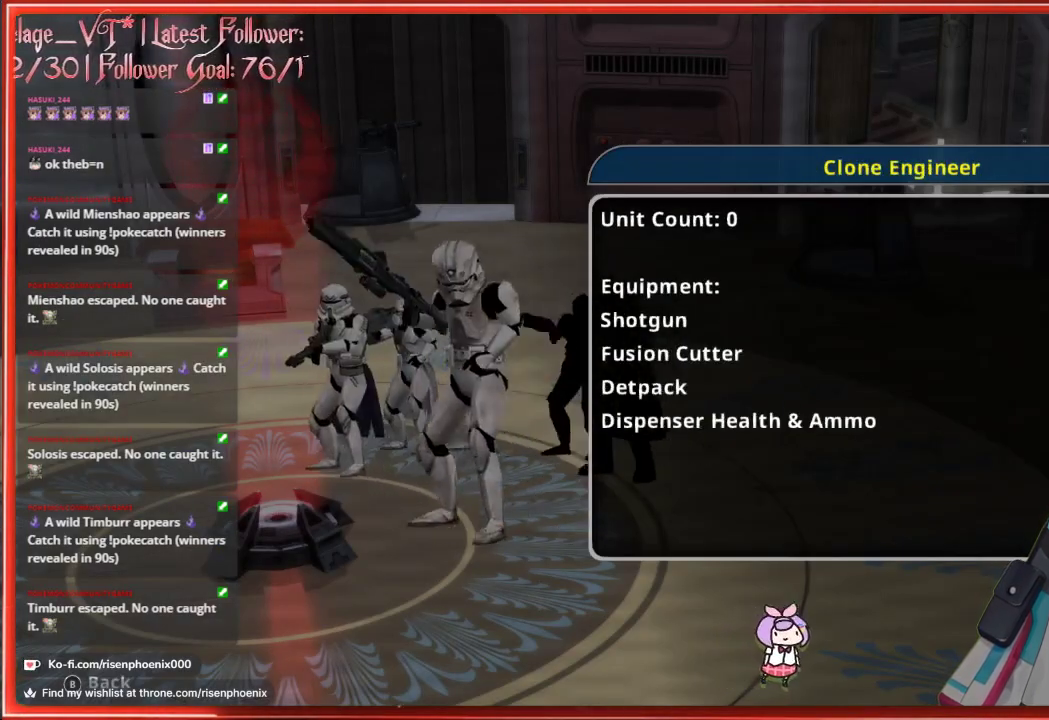
{"buttons": ["L3"], "left_stick": "up", "right_stick": "right", "events": [[67, "A", "down"], [200, "A", "up"], [300, "left_stick", "up"], [450, "right_stick", "right"], [500, "L3", "down"]]}
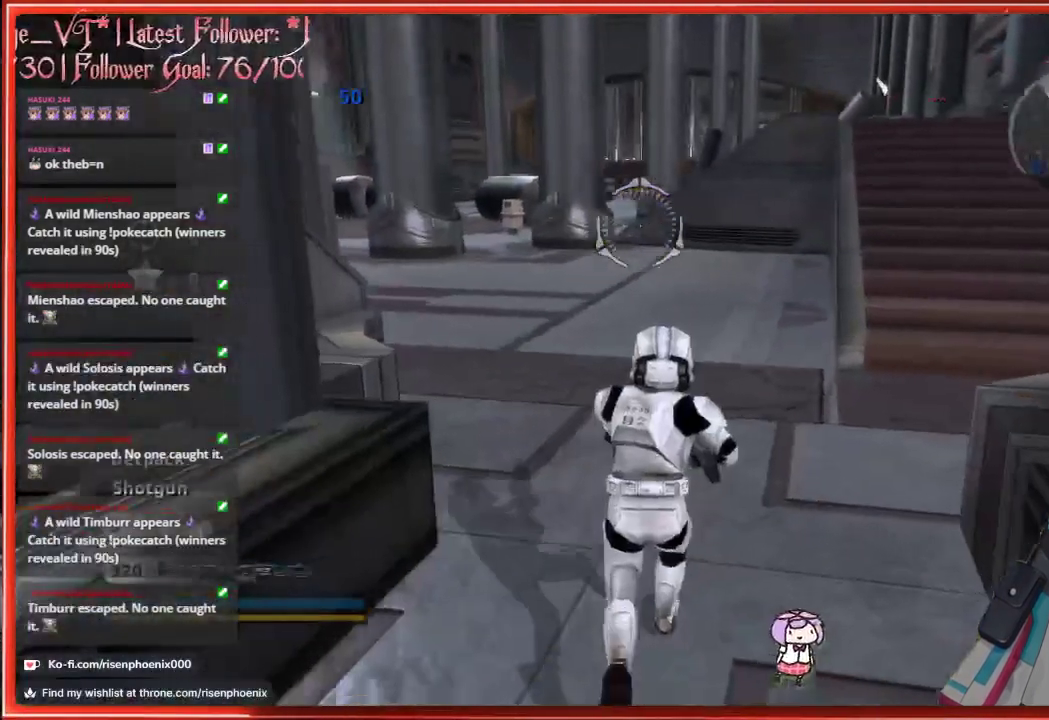
{"buttons": ["L3"], "left_stick": "up", "right_stick": "right", "events": [[167, "right_stick", "center"], [450, "right_stick", "right"]]}
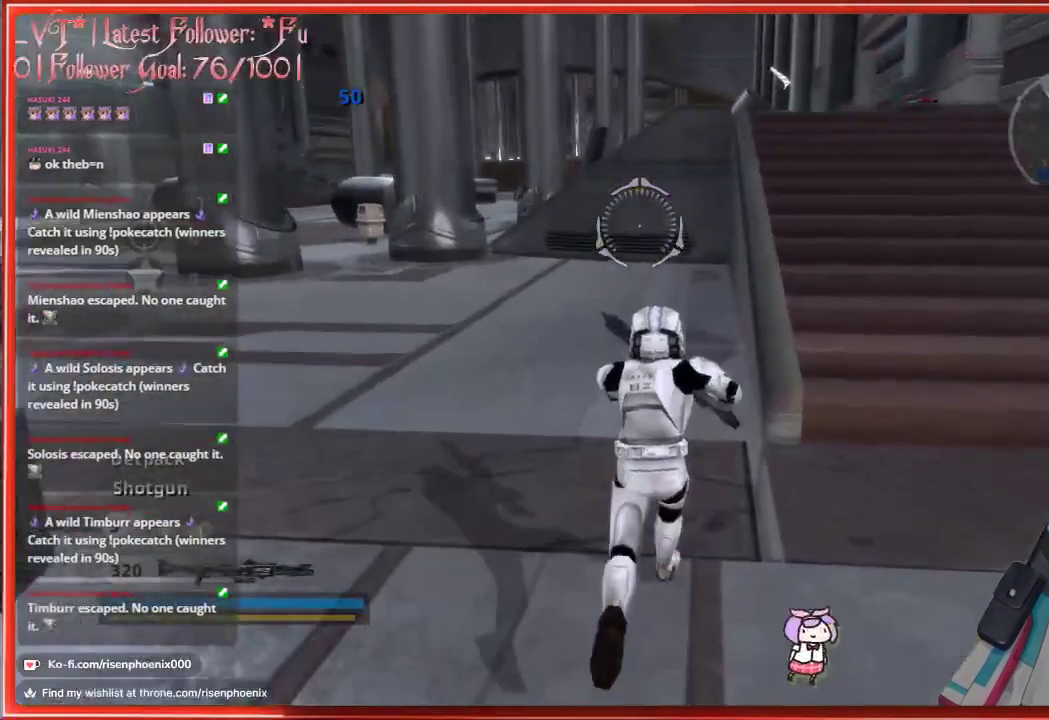
{"buttons": ["L3"], "left_stick": "up", "right_stick": "center", "events": [[483, "right_stick", "center"]]}
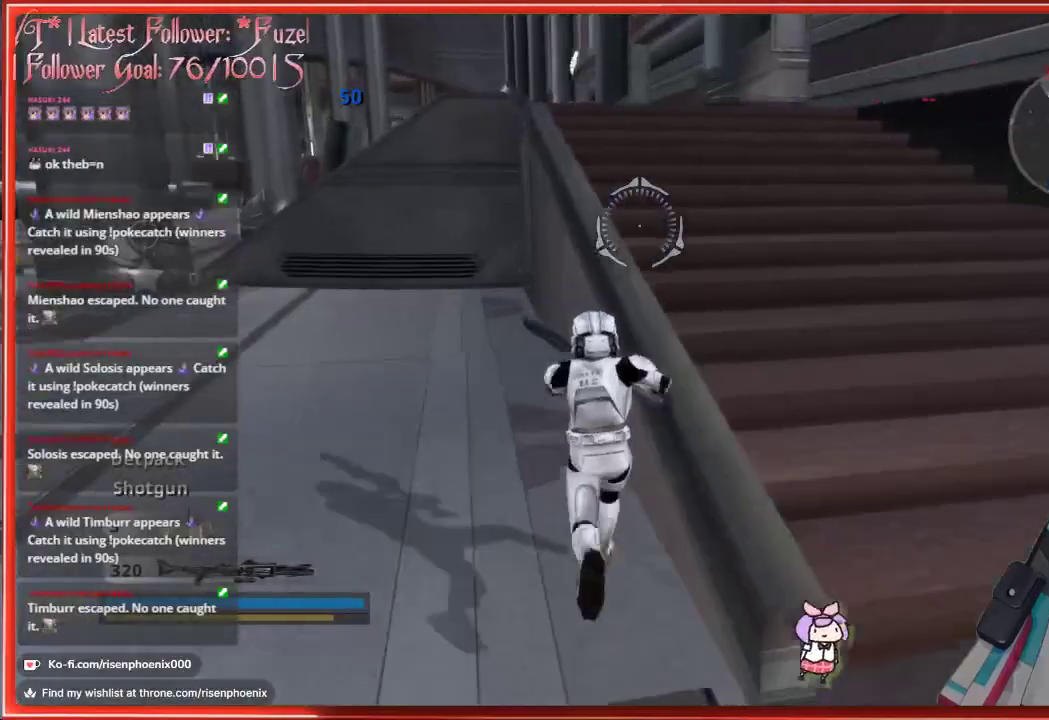
{"buttons": ["L3"], "left_stick": "up", "right_stick": "center", "events": [[83, "right_stick", "left"], [100, "L3", "up"], [117, "left_stick", "up-left"], [400, "left_stick", "up"], [400, "right_stick", "center"], [483, "L3", "down"]]}
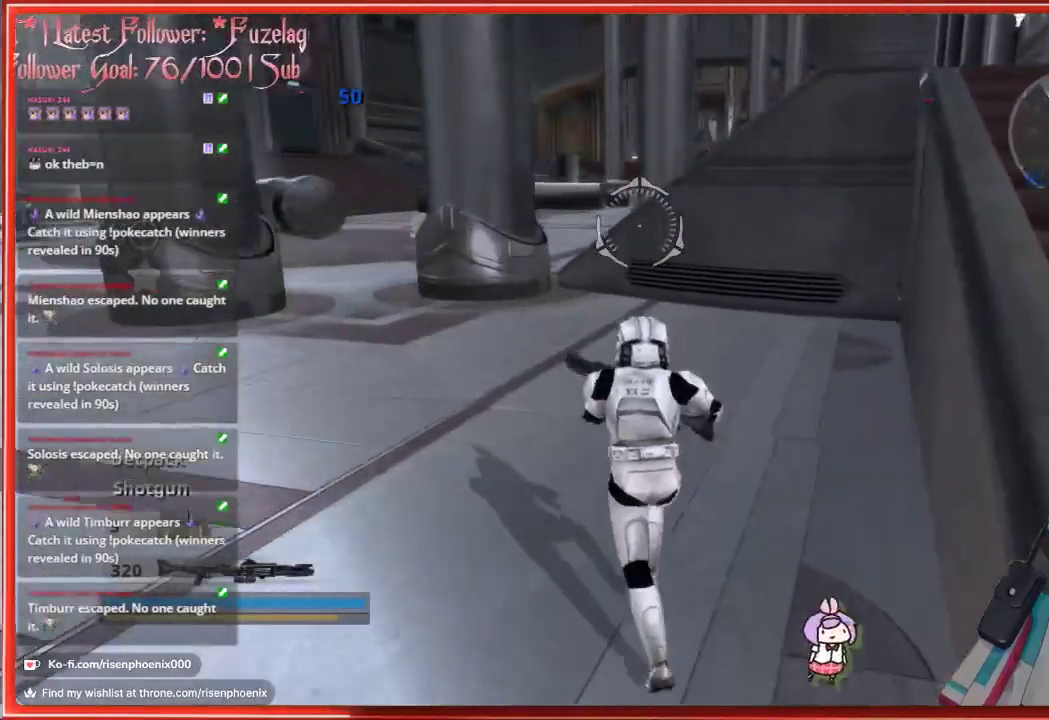
{"buttons": [], "left_stick": "up", "right_stick": "center", "events": [[267, "right_stick", "left"], [400, "right_stick", "center"], [450, "L3", "up"]]}
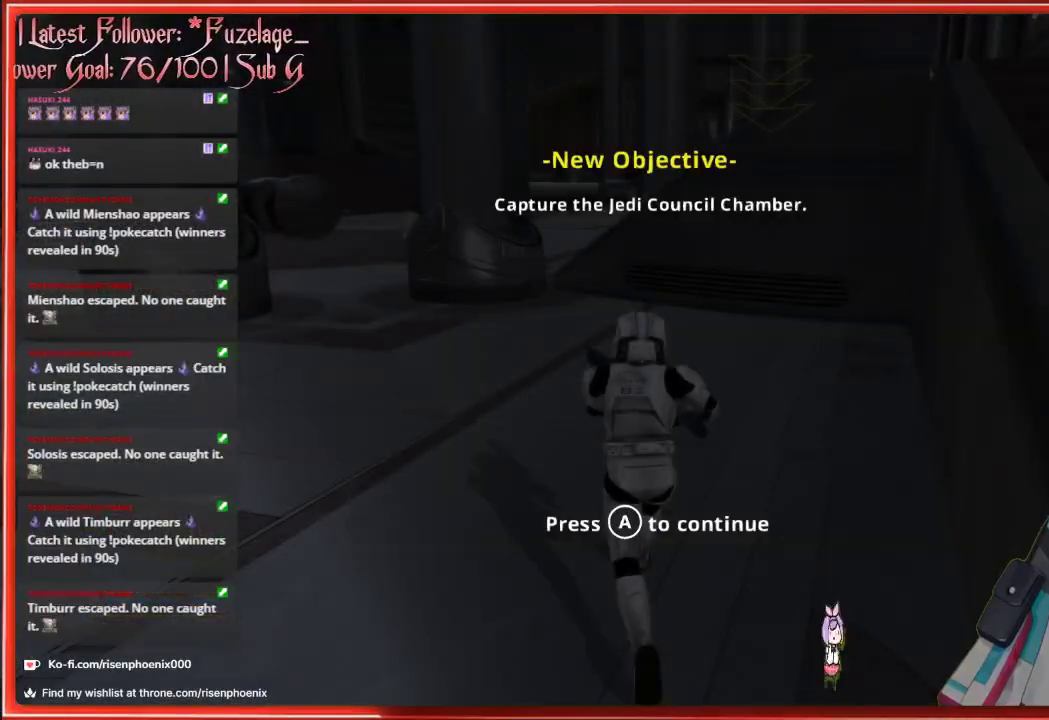
{"buttons": [], "left_stick": "up", "right_stick": "center", "events": [[67, "A", "down"], [200, "A", "up"]]}
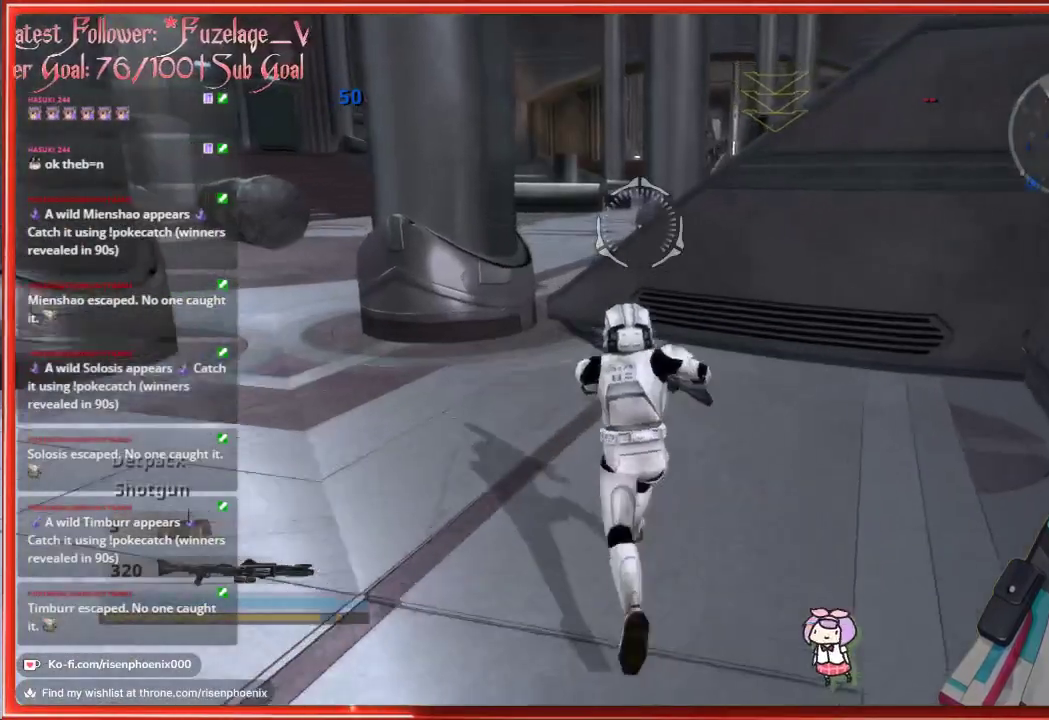
{"buttons": ["L3"], "left_stick": "up", "right_stick": "center", "events": [[17, "L3", "down"], [267, "A", "down"], [417, "A", "up"]]}
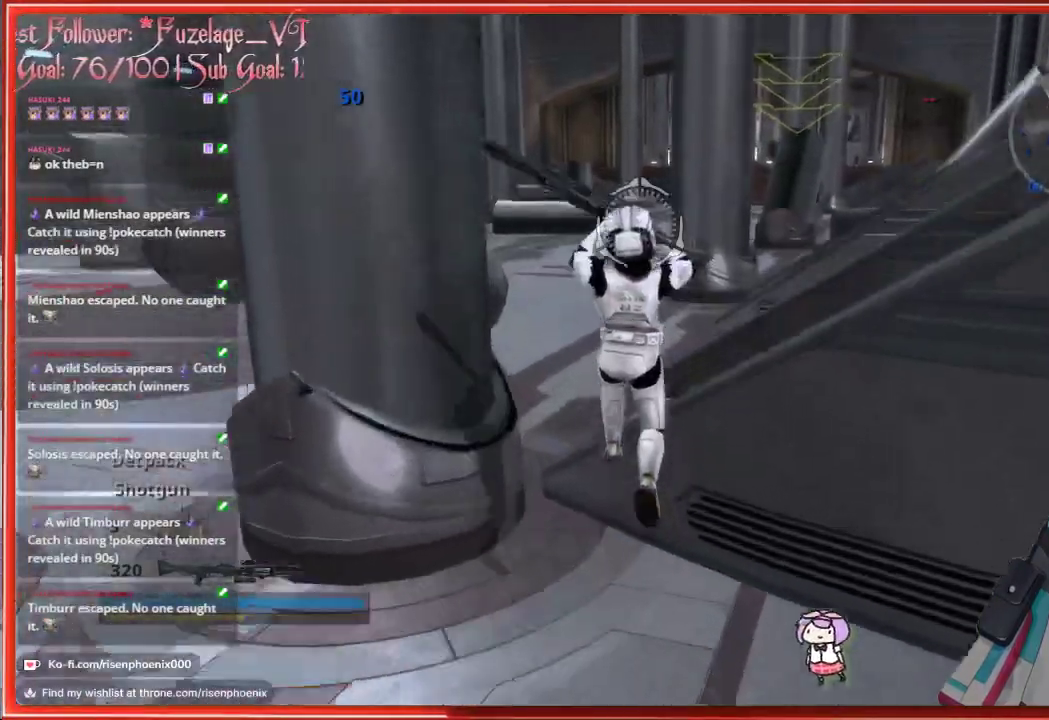
{"buttons": [], "left_stick": "up", "right_stick": "center", "events": [[467, "L3", "up"]]}
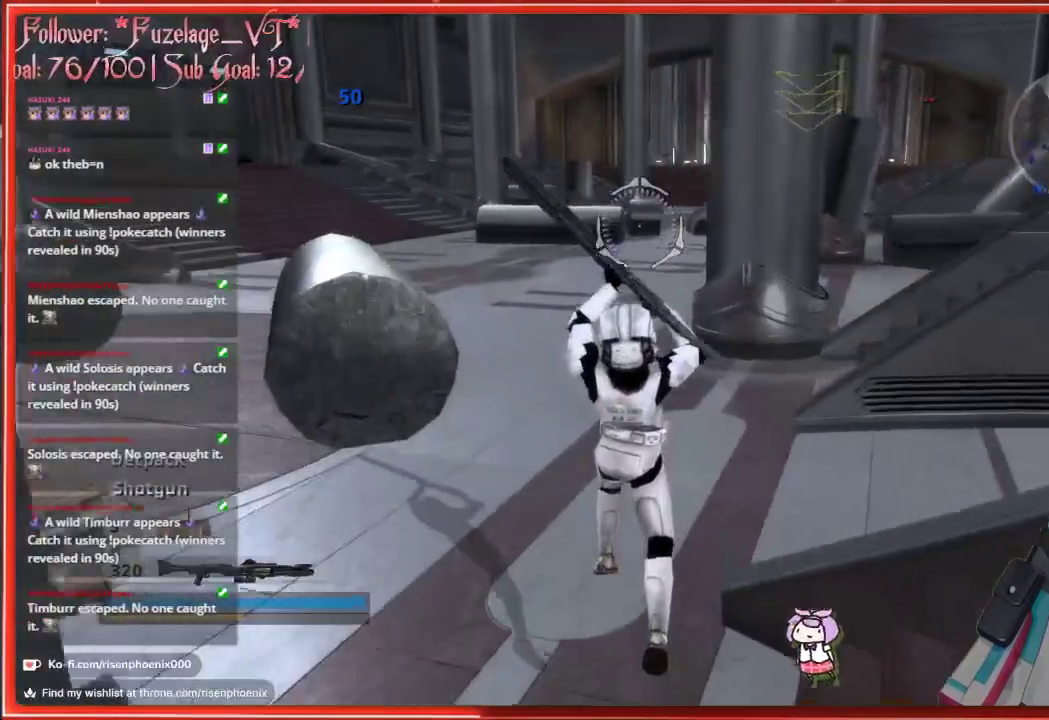
{"buttons": [], "left_stick": "up", "right_stick": "center", "events": []}
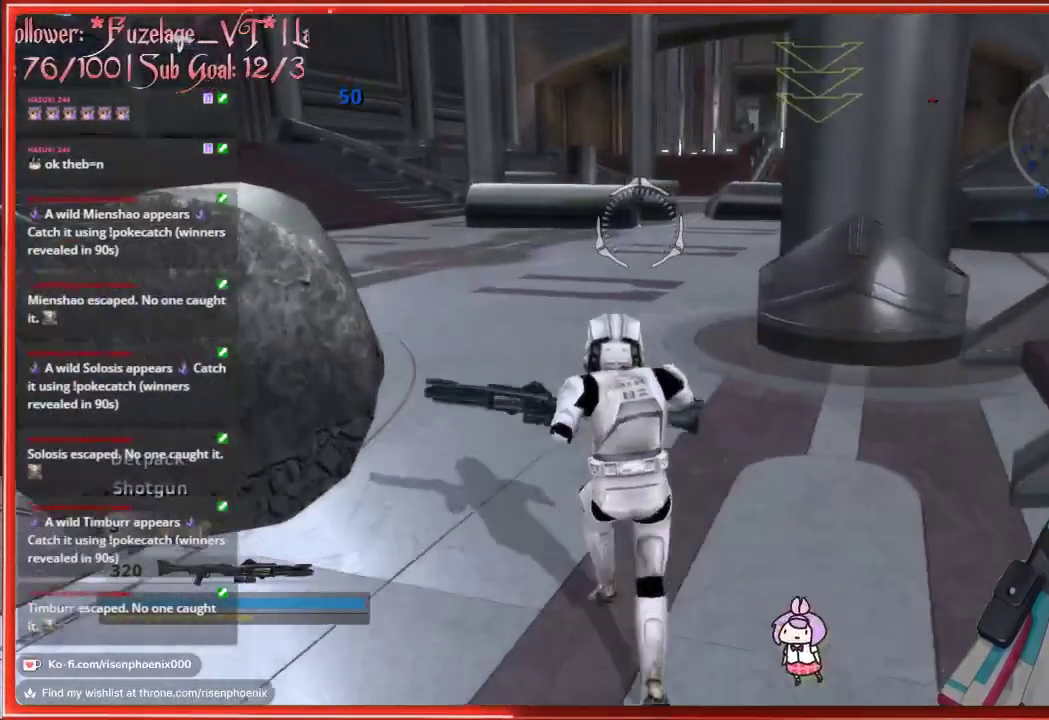
{"buttons": [], "left_stick": "up", "right_stick": "right", "events": [[367, "right_stick", "right"]]}
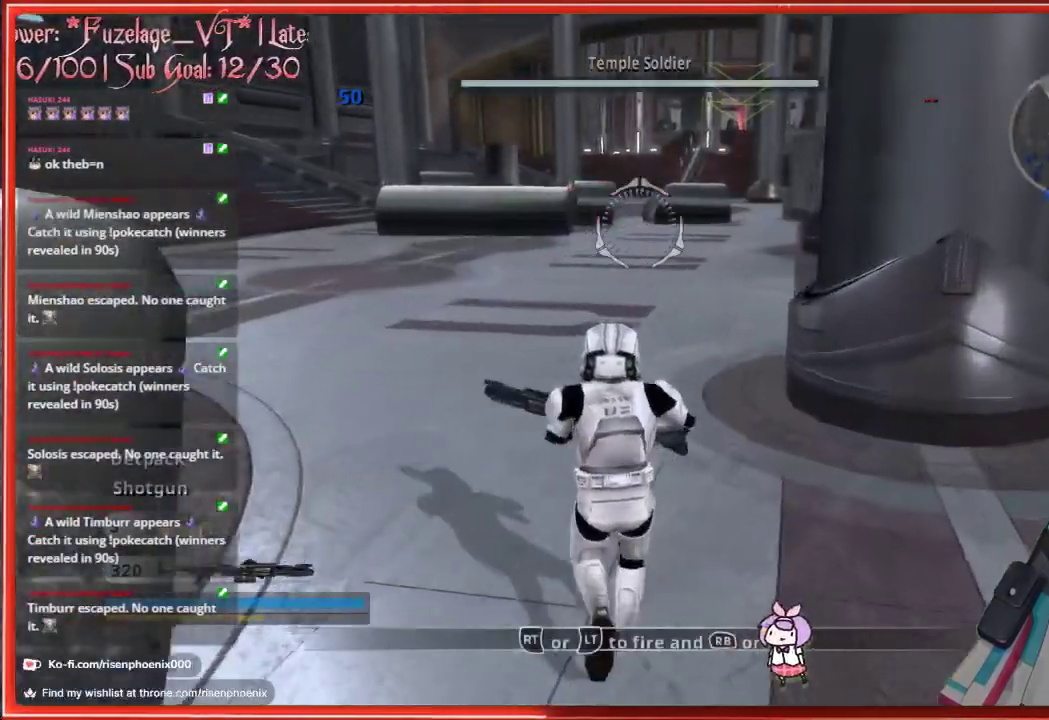
{"buttons": ["L3"], "left_stick": "up", "right_stick": "center", "events": [[183, "L3", "down"], [200, "right_stick", "center"]]}
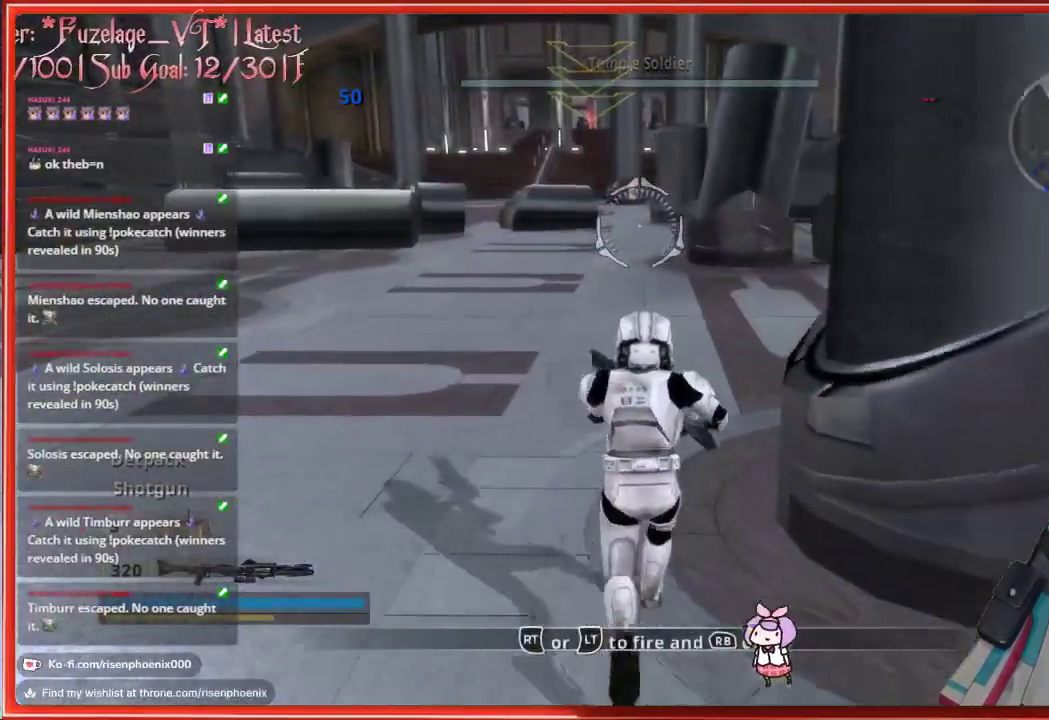
{"buttons": ["L3"], "left_stick": "up", "right_stick": "center", "events": []}
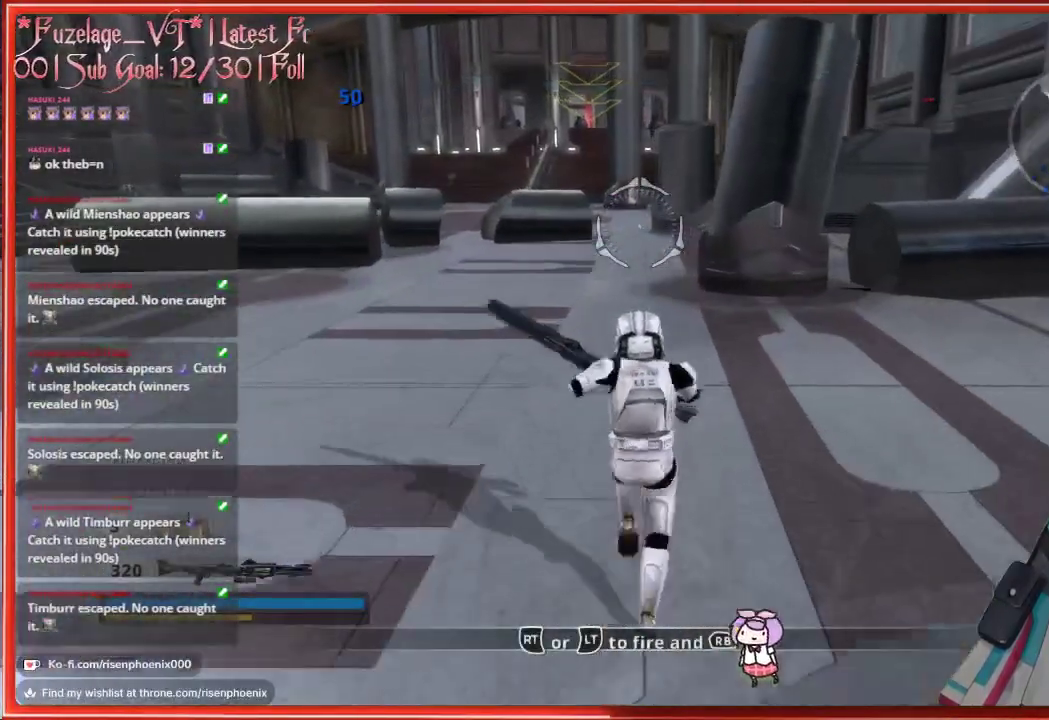
{"buttons": ["L3"], "left_stick": "up", "right_stick": "center", "events": []}
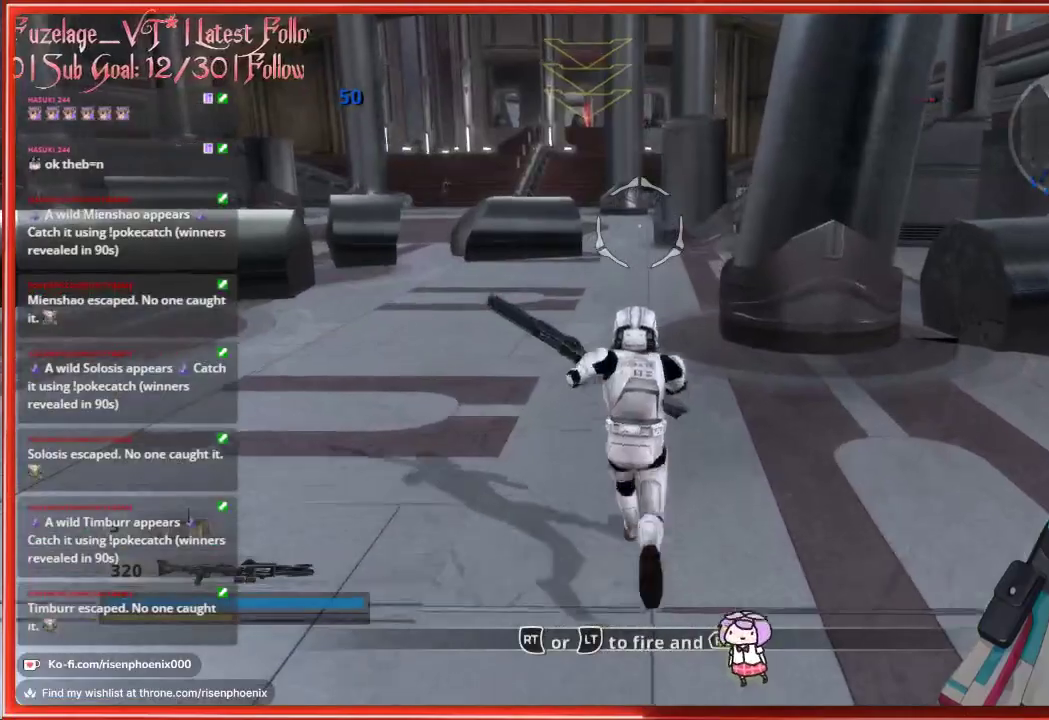
{"buttons": ["L3"], "left_stick": "up", "right_stick": "center", "events": []}
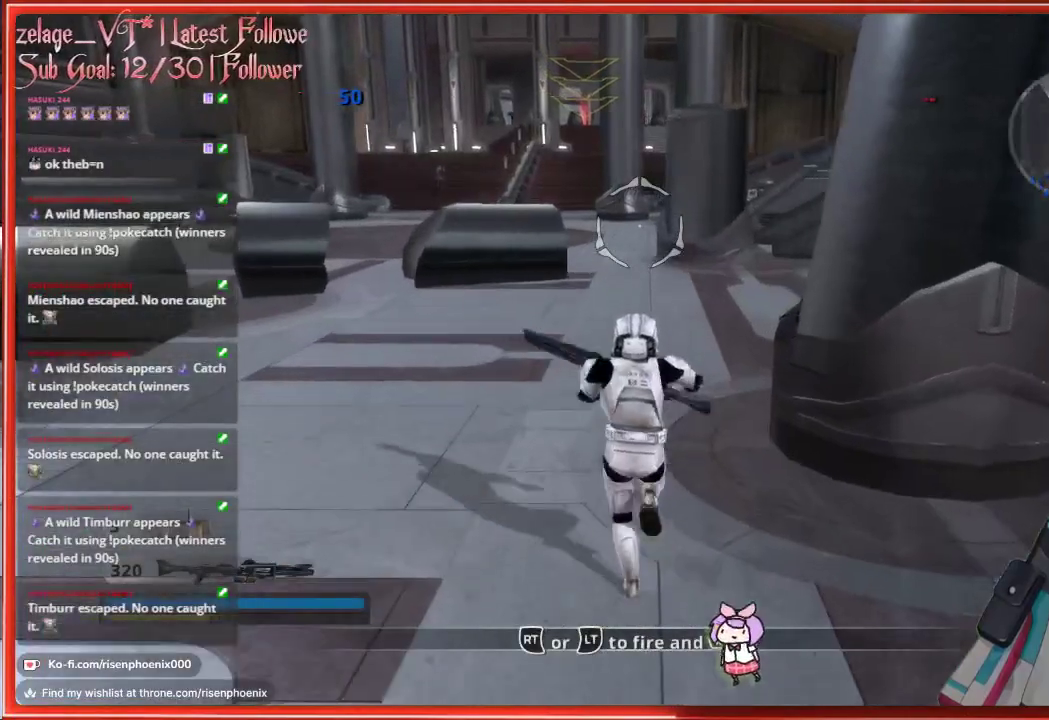
{"buttons": ["L3"], "left_stick": "up", "right_stick": "center", "events": []}
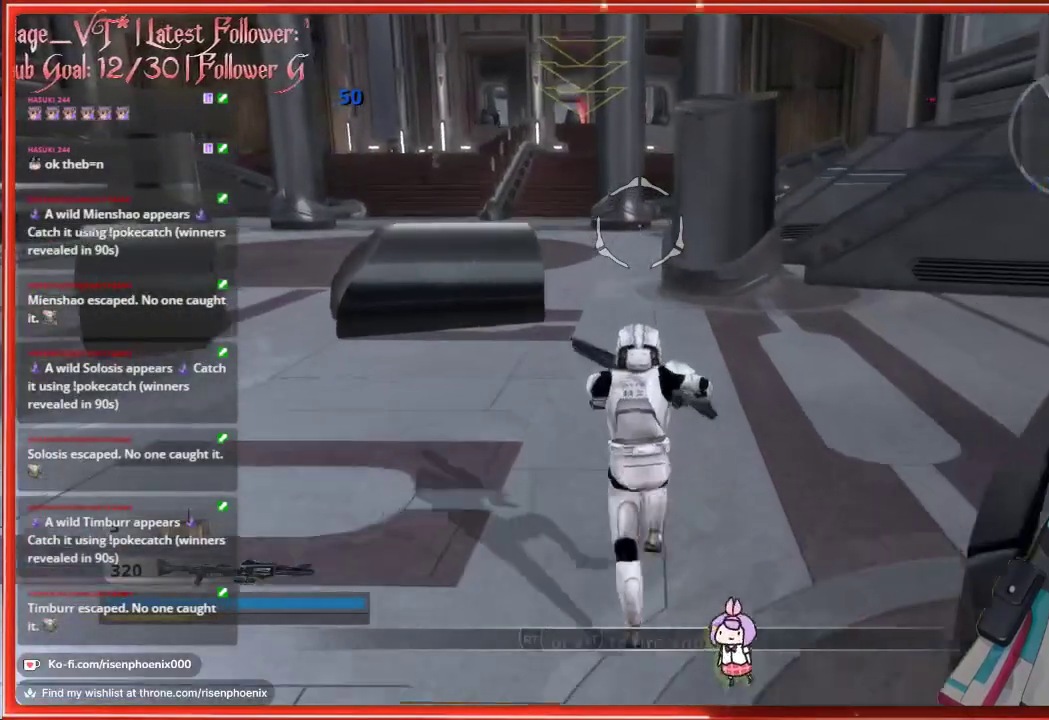
{"buttons": ["L3"], "left_stick": "up", "right_stick": "center", "events": []}
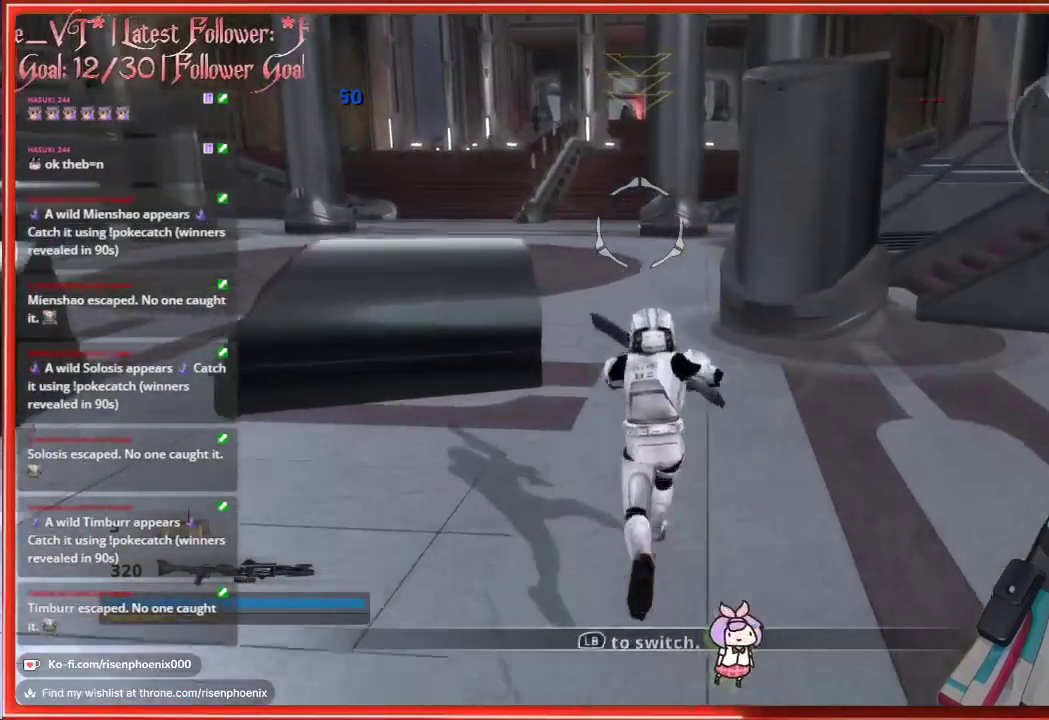
{"buttons": ["L3"], "left_stick": "up", "right_stick": "center", "events": []}